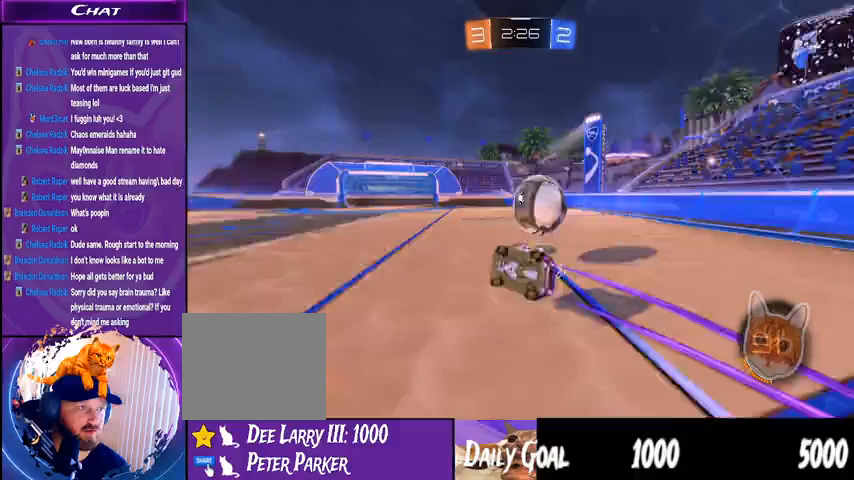
Gameplay with a controller (PlayStation layout); each line is a JSON object with the inputs held at the frame after it (dt_ms = milliseconds from this image to that frame). "events" lists button and stick changes between this image and that frame as [ms after this image, input, new state], when the widget could be followed in between. Not read: HOME SELECT.
{"dt_ms": 500, "buttons": ["R2"], "left_stick": "center", "right_stick": "center", "events": [[33, "R1", "up"], [300, "TRIANGLE", "down"], [367, "TRIANGLE", "up"]]}
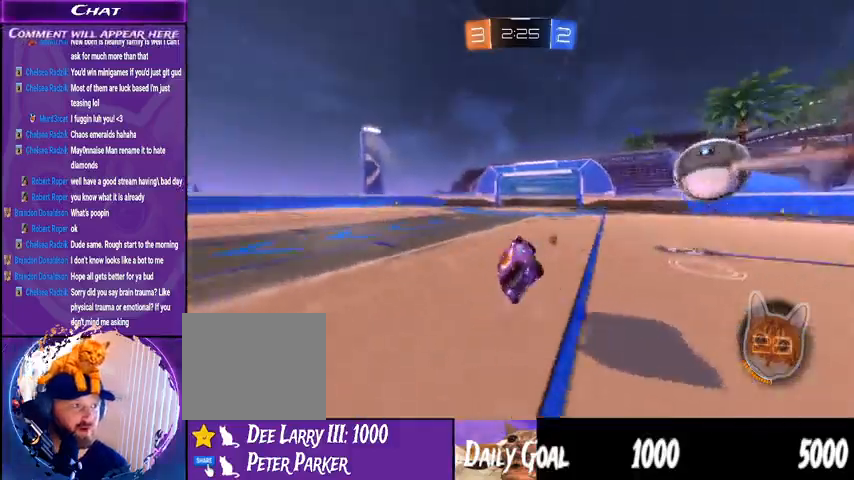
{"dt_ms": 500, "buttons": ["L2"], "left_stick": "right", "right_stick": "center", "events": [[33, "left_stick", "right"], [367, "L2", "down"], [500, "R2", "up"]]}
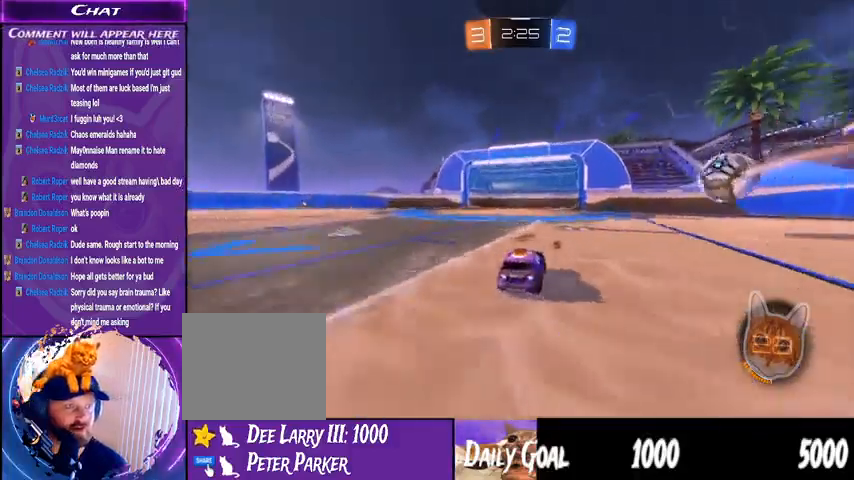
{"dt_ms": 500, "buttons": ["R2"], "left_stick": "center", "right_stick": "center", "events": [[333, "R2", "down"], [367, "L2", "up"], [367, "TRIANGLE", "down"], [400, "left_stick", "center"], [467, "TRIANGLE", "up"]]}
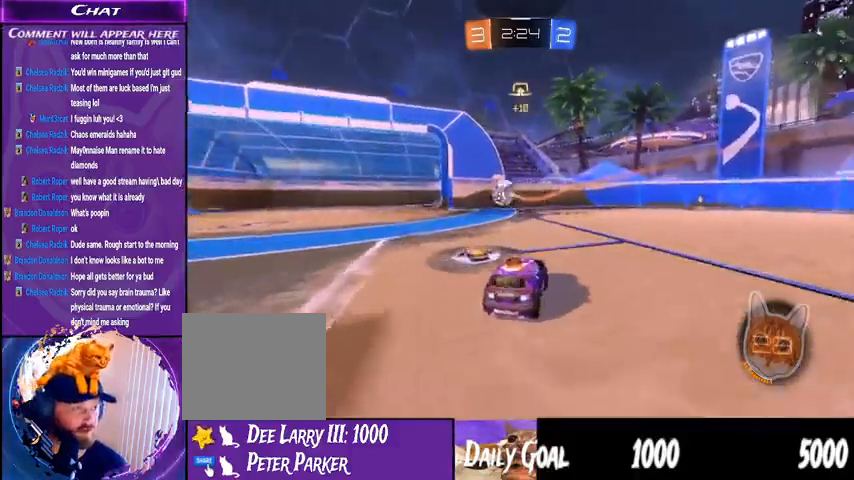
{"dt_ms": 500, "buttons": ["R2"], "left_stick": "down-left", "right_stick": "center", "events": [[200, "left_stick", "right"], [300, "left_stick", "center"], [500, "left_stick", "down-left"]]}
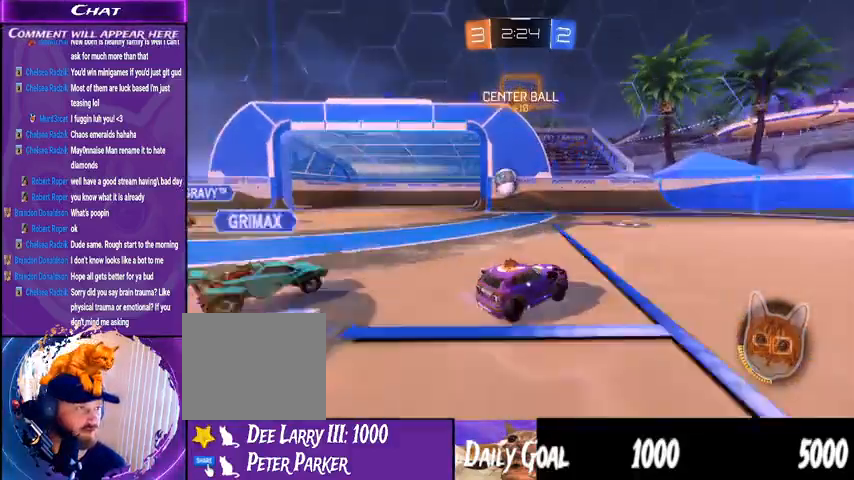
{"dt_ms": 500, "buttons": ["R2"], "left_stick": "right", "right_stick": "center", "events": [[33, "L2", "down"], [33, "R2", "up"], [33, "TRIANGLE", "down"], [100, "TRIANGLE", "up"], [133, "left_stick", "down"], [233, "R2", "down"], [233, "left_stick", "center"], [267, "L2", "up"], [367, "left_stick", "right"]]}
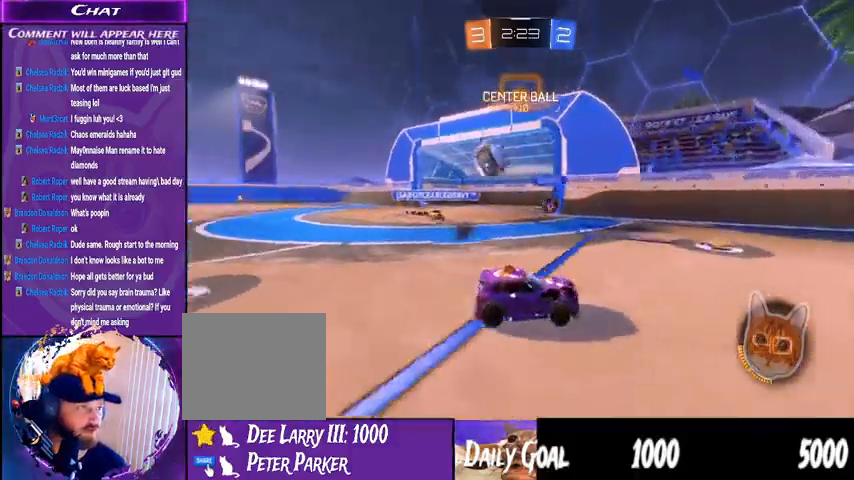
{"dt_ms": 500, "buttons": ["TRIANGLE", "R2"], "left_stick": "right", "right_stick": "center", "events": [[500, "TRIANGLE", "down"]]}
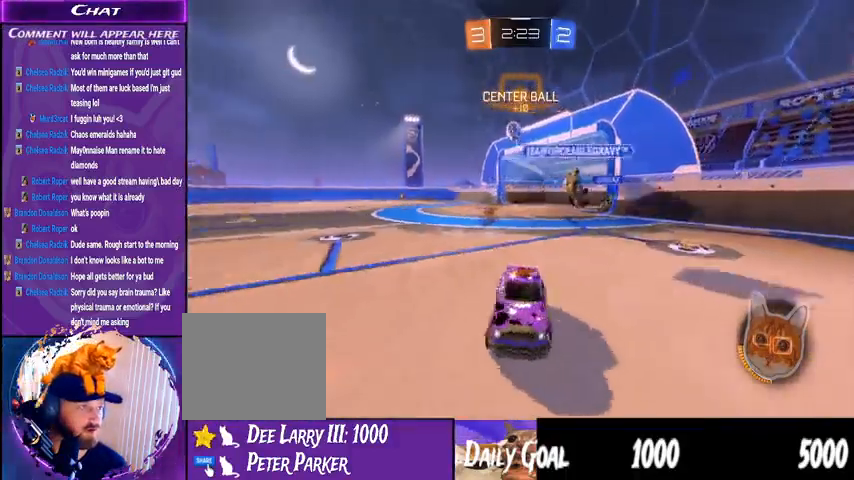
{"dt_ms": 1000, "buttons": ["CROSS", "L1", "R1", "R2"], "left_stick": "right", "right_stick": "center"}
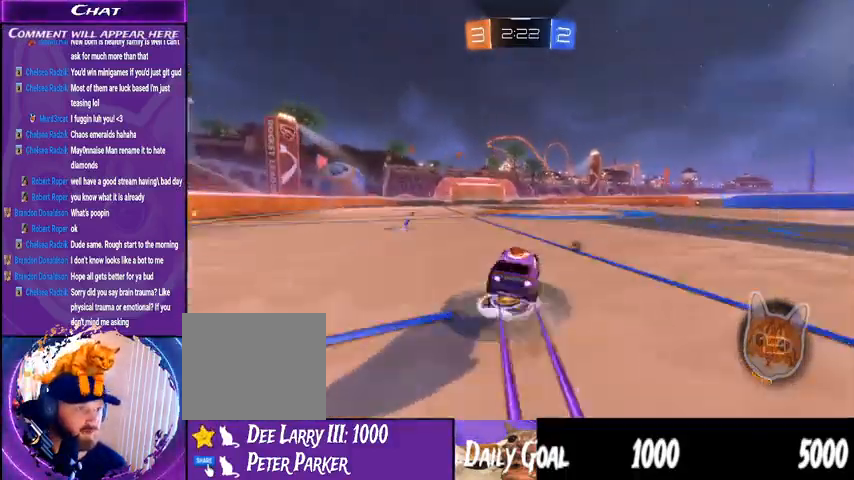
{"dt_ms": 500, "buttons": ["TRIANGLE", "R2"], "left_stick": "center", "right_stick": "center", "events": [[100, "left_stick", "center"], [133, "L1", "up"], [167, "CROSS", "up"], [200, "R1", "up"], [400, "TRIANGLE", "down"]]}
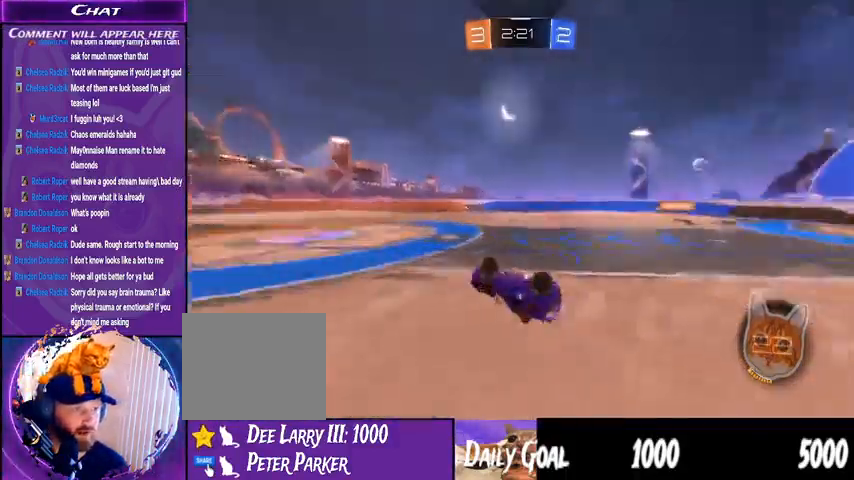
{"dt_ms": 500, "buttons": ["R1", "R2"], "left_stick": "center", "right_stick": "center", "events": [[33, "TRIANGLE", "up"], [300, "R1", "down"], [400, "TRIANGLE", "down"], [467, "TRIANGLE", "up"]]}
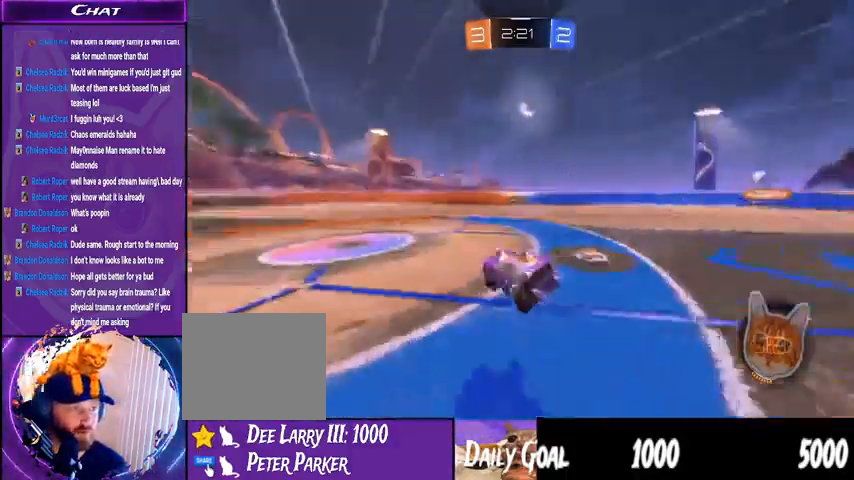
{"dt_ms": 500, "buttons": ["R2"], "left_stick": "right", "right_stick": "center", "events": [[100, "R1", "up"], [100, "left_stick", "down-right"], [200, "left_stick", "center"], [500, "left_stick", "right"]]}
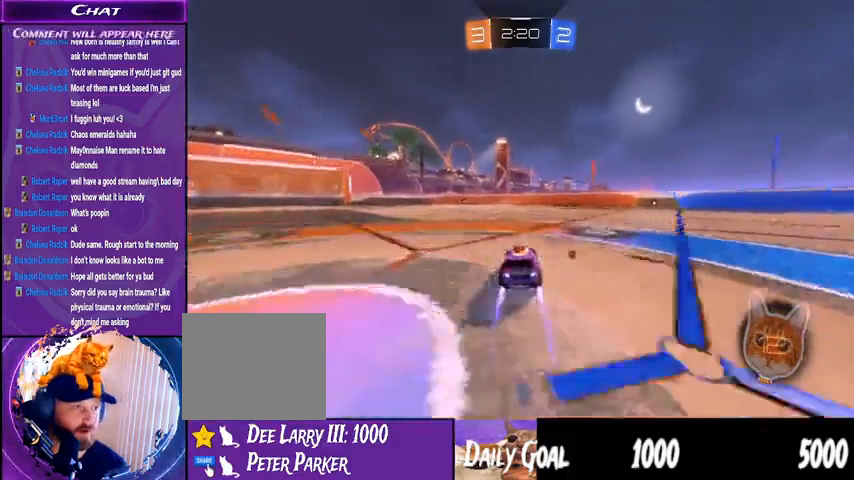
{"dt_ms": 500, "buttons": ["R2"], "left_stick": "center", "right_stick": "center"}